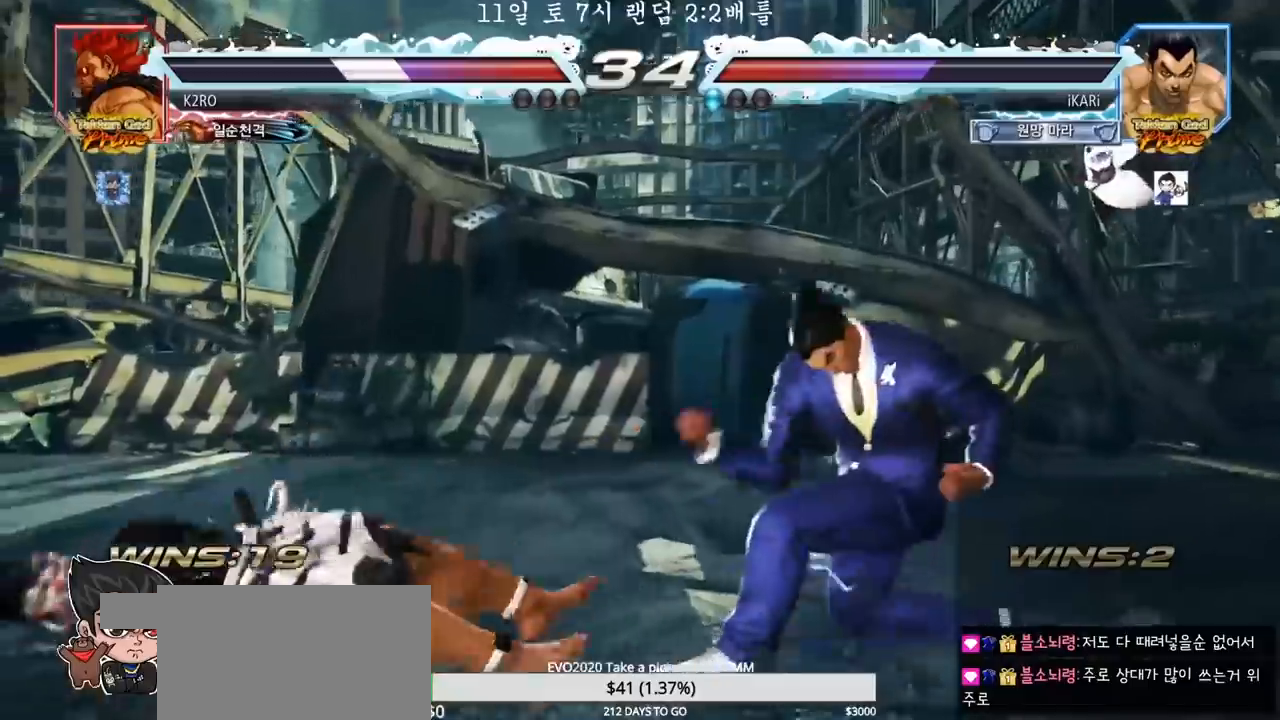
Gameplay with a controller (arcade stick); each line is a JSON object with the inputs held at the frame after it (dt_ms = milliseconds from this image to that frame). "events" lists button and stick changes between this image and that frame as [ms after this image, input, new state], when the widget could be followed in between. Not read: L3 R3.
{"dt_ms": 500, "buttons": [], "left_stick": "down-left", "events": [[483, "left_stick", "down-left"]]}
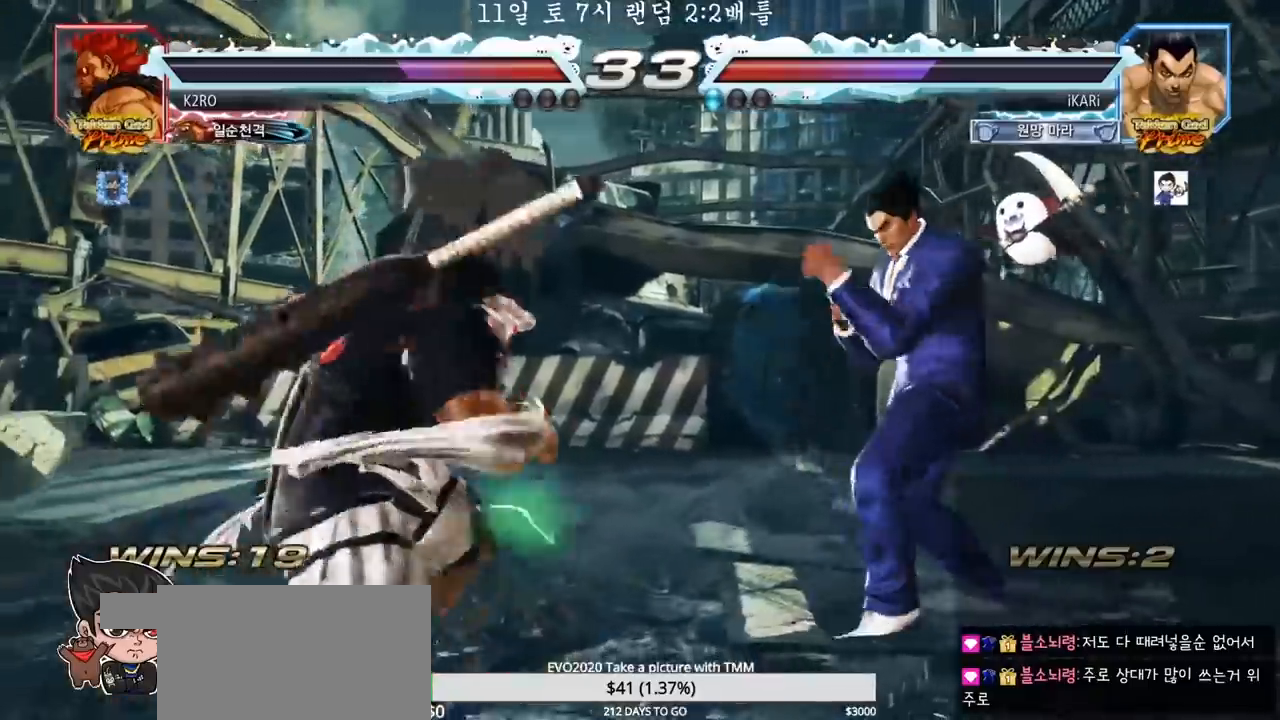
{"dt_ms": 500, "buttons": [], "left_stick": "center", "events": [[117, "R2", "down"], [217, "R2", "up"], [300, "TRIANGLE", "down"], [350, "TRIANGLE", "up"], [350, "left_stick", "center"], [383, "TRIANGLE", "down"], [433, "TRIANGLE", "up"]]}
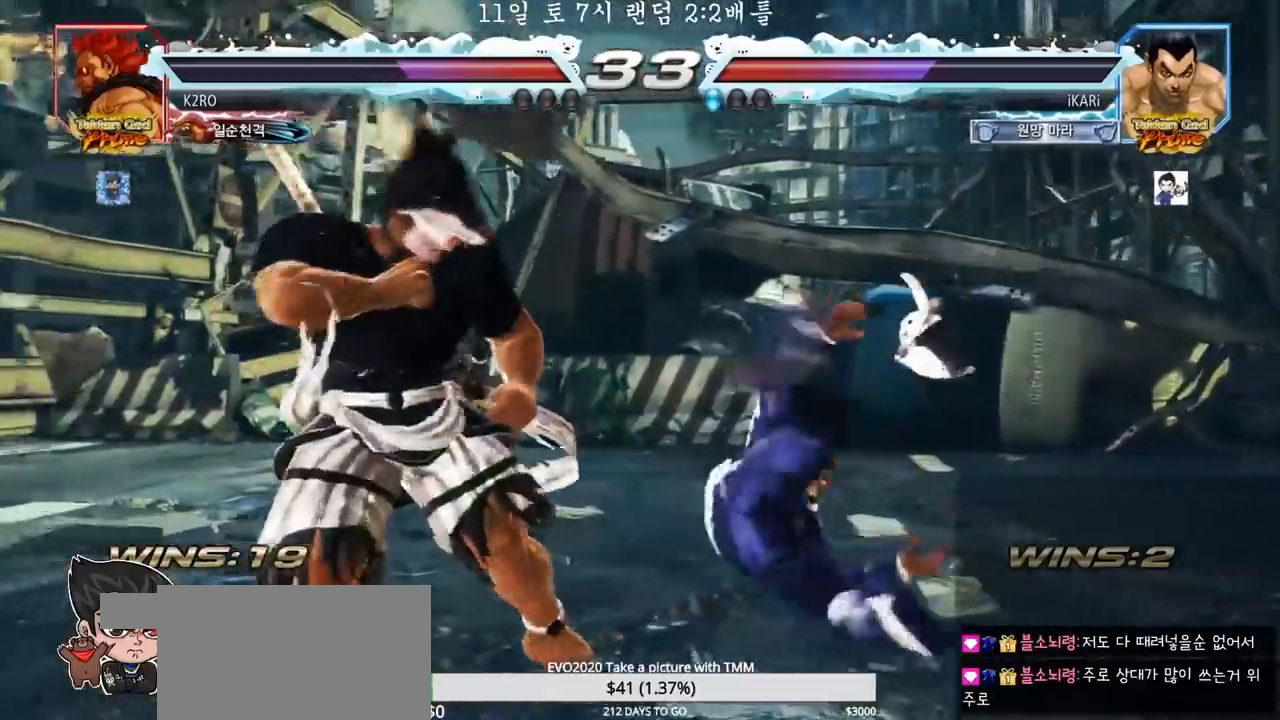
{"dt_ms": 500, "buttons": [], "left_stick": "center", "events": []}
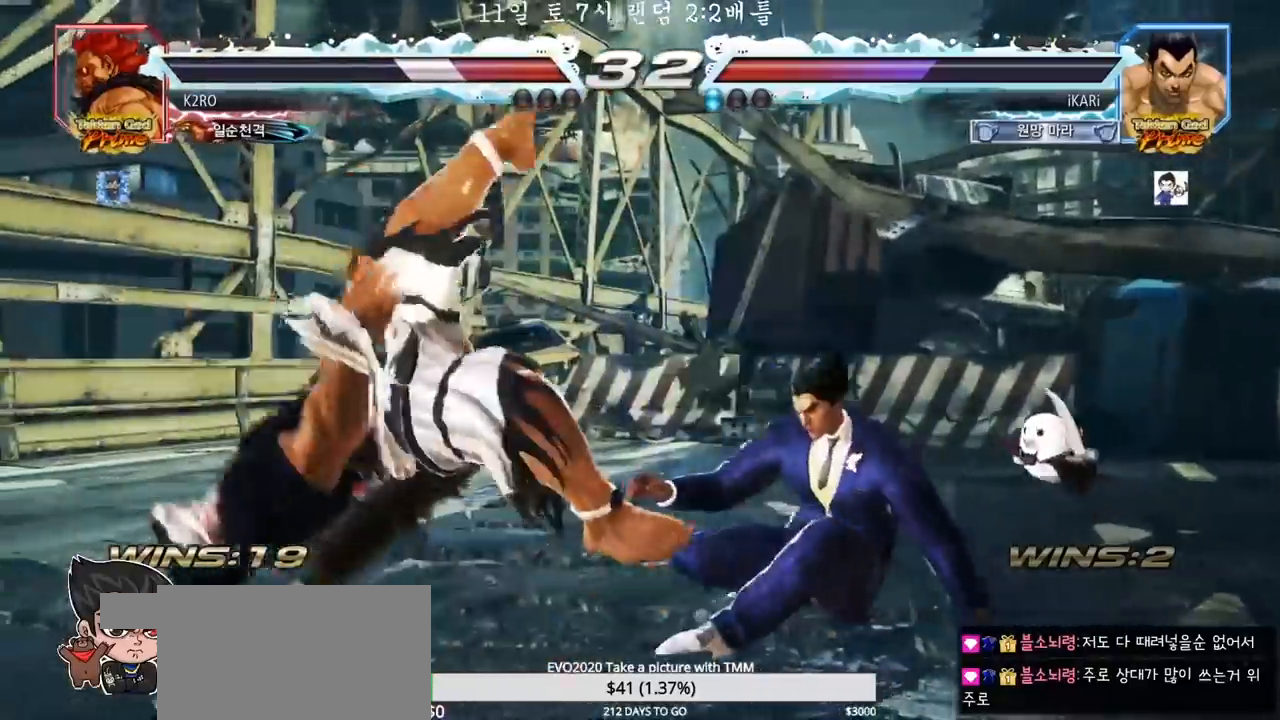
{"dt_ms": 500, "buttons": [], "left_stick": "center"}
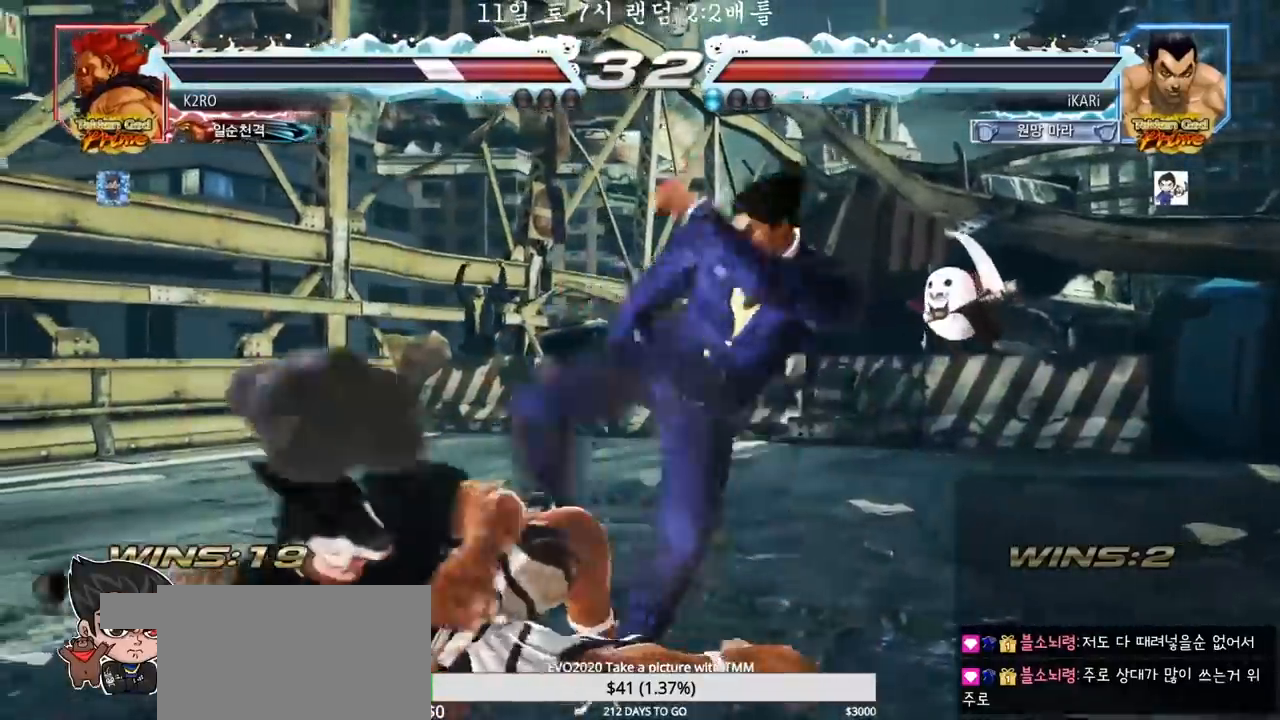
{"dt_ms": 500, "buttons": [], "left_stick": "left", "events": [[467, "left_stick", "left"]]}
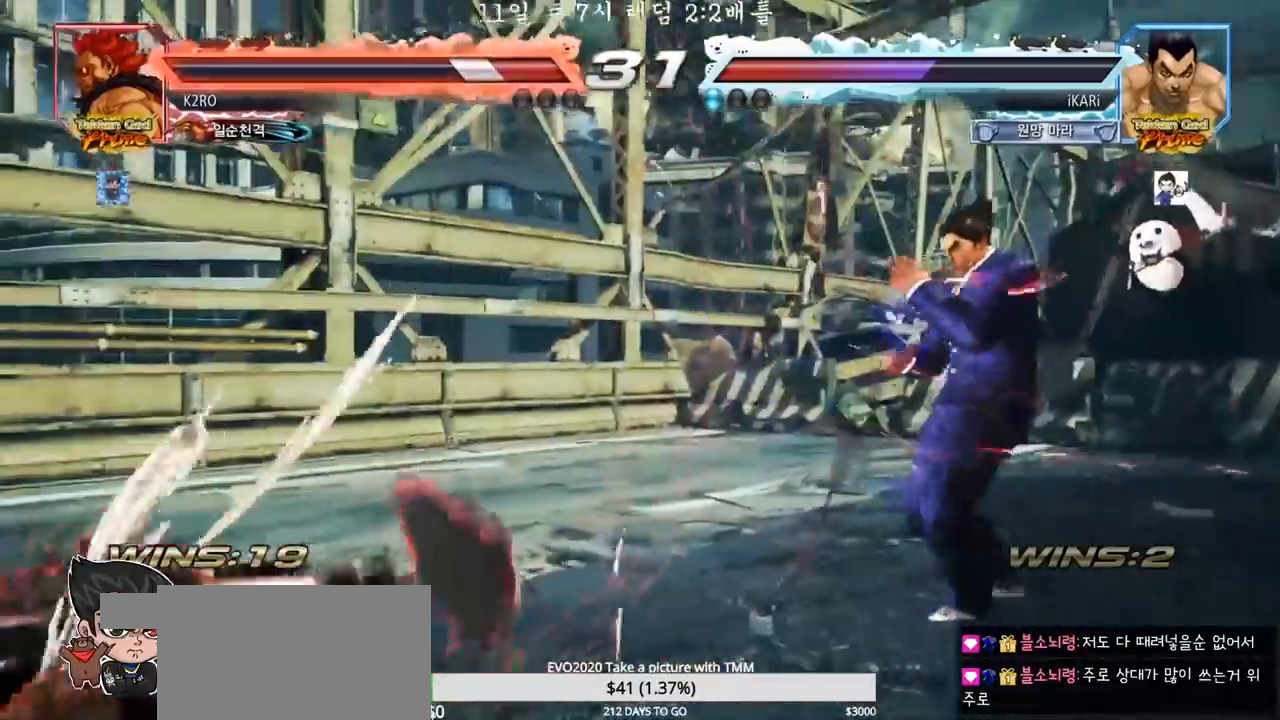
{"dt_ms": 500, "buttons": ["SQUARE"], "left_stick": "down-left", "events": [[17, "left_stick", "center"], [100, "left_stick", "left"], [383, "left_stick", "down-left"], [400, "CIRCLE", "down"], [450, "CIRCLE", "up"], [483, "SQUARE", "down"]]}
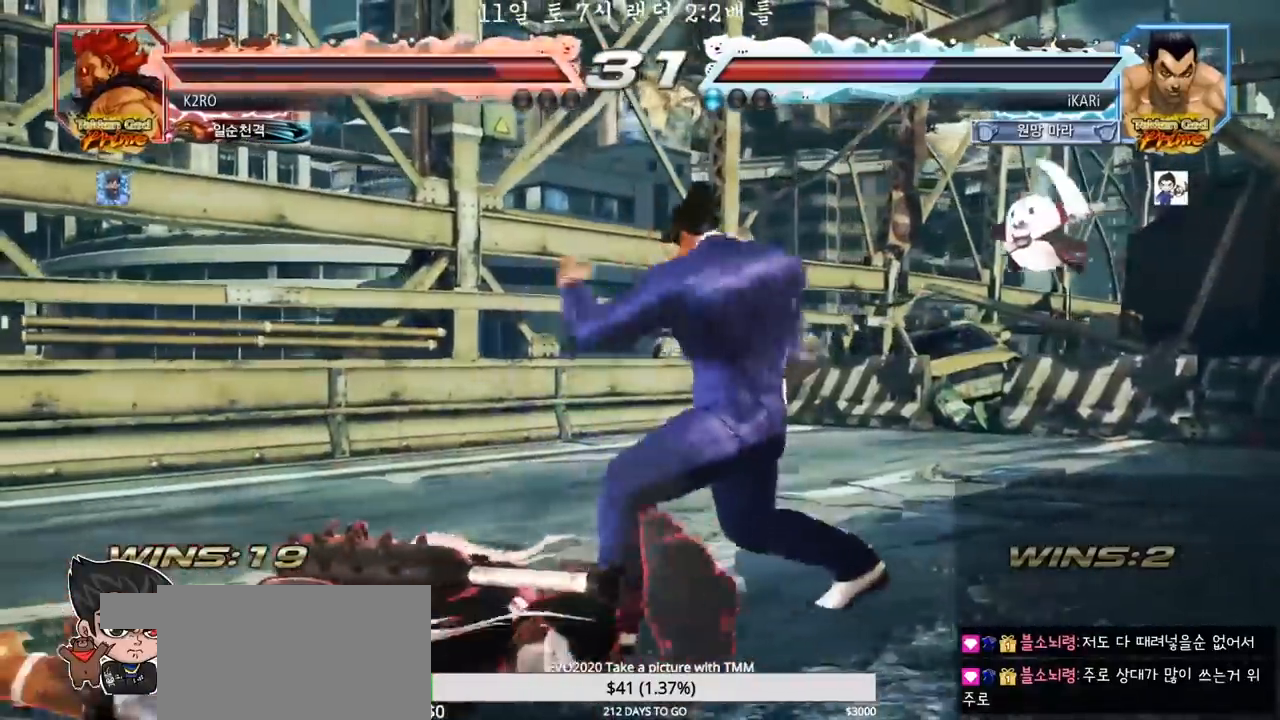
{"dt_ms": 500, "buttons": ["TRIANGLE"], "left_stick": "center", "events": [[17, "SQUARE", "up"], [67, "SQUARE", "down"], [117, "SQUARE", "up"], [167, "SQUARE", "down"], [217, "SQUARE", "up"], [350, "left_stick", "center"], [483, "TRIANGLE", "down"]]}
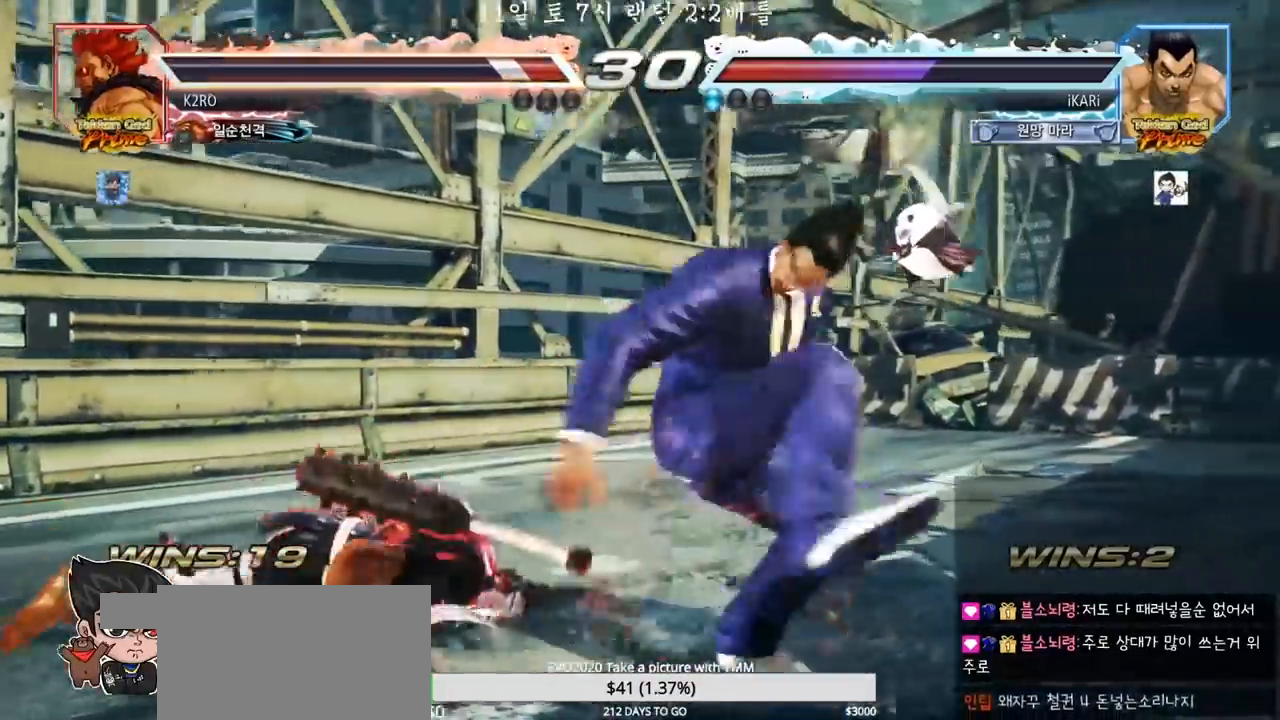
{"dt_ms": 500, "buttons": [], "left_stick": "center", "events": [[33, "TRIANGLE", "up"]]}
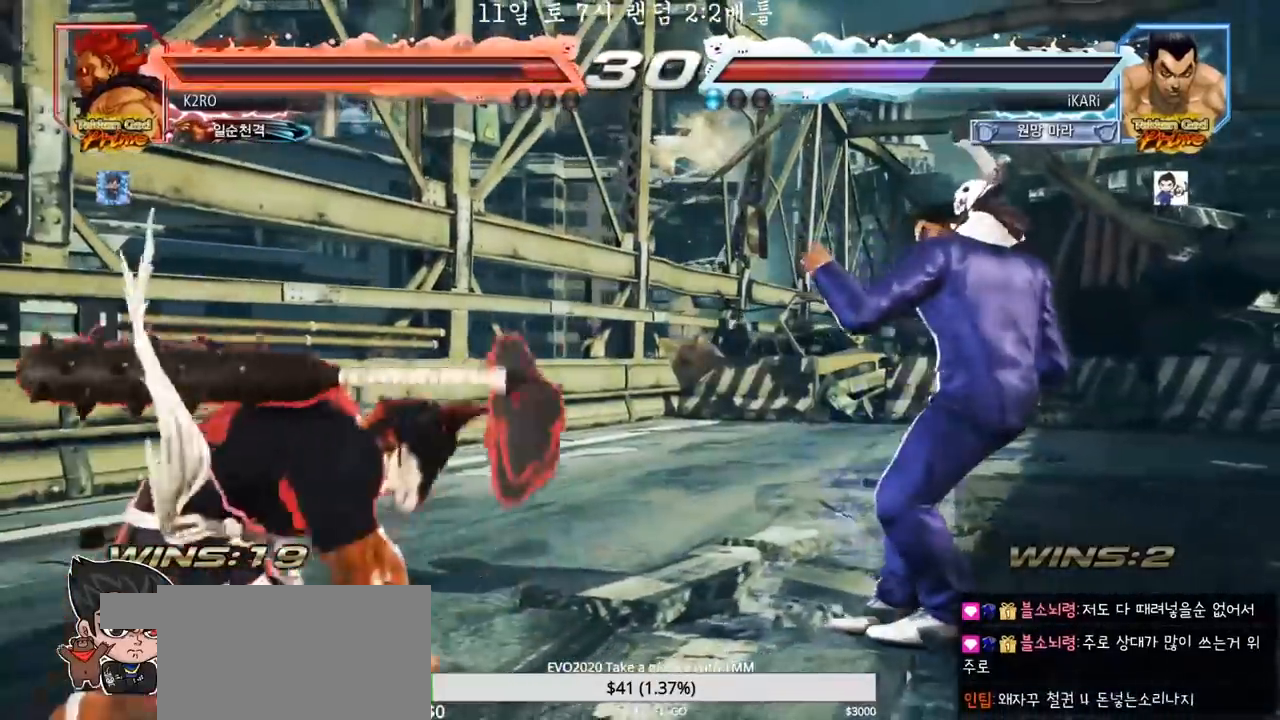
{"dt_ms": 500, "buttons": [], "left_stick": "left", "events": [[83, "left_stick", "up"], [133, "left_stick", "center"], [333, "left_stick", "left"], [350, "CROSS", "down"], [400, "CROSS", "up"], [433, "TRIANGLE", "down"], [483, "TRIANGLE", "up"]]}
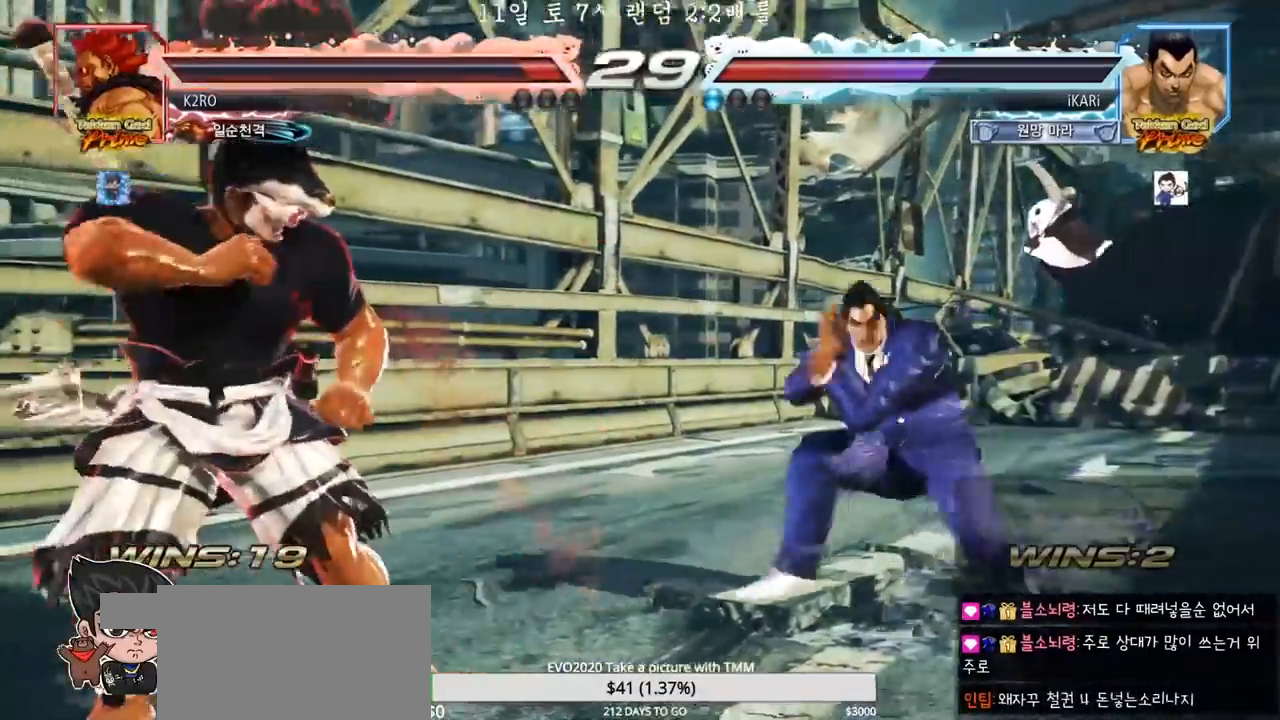
{"dt_ms": 500, "buttons": [], "left_stick": "center", "events": [[33, "TRIANGLE", "down"], [83, "TRIANGLE", "up"], [133, "left_stick", "center"]]}
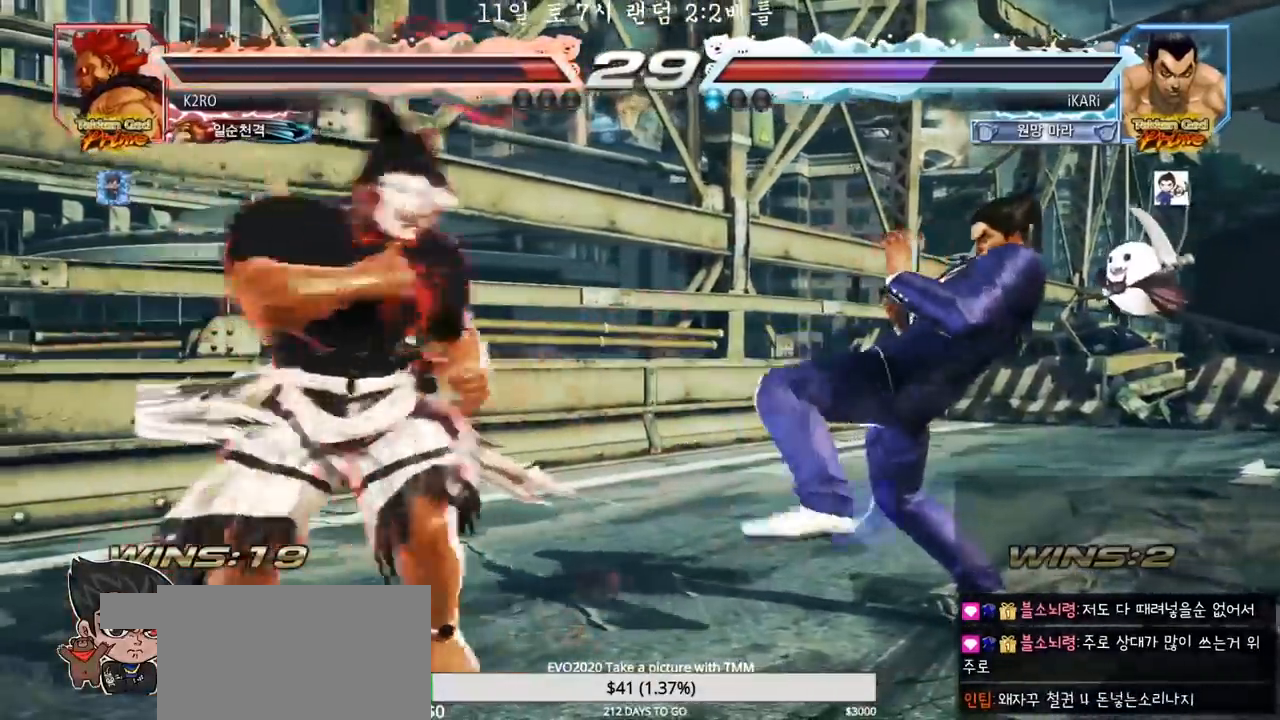
{"dt_ms": 500, "buttons": [], "left_stick": "center", "events": [[33, "left_stick", "left"], [83, "TRIANGLE", "down"], [133, "TRIANGLE", "up"], [167, "TRIANGLE", "down"], [233, "TRIANGLE", "up"], [317, "left_stick", "center"]]}
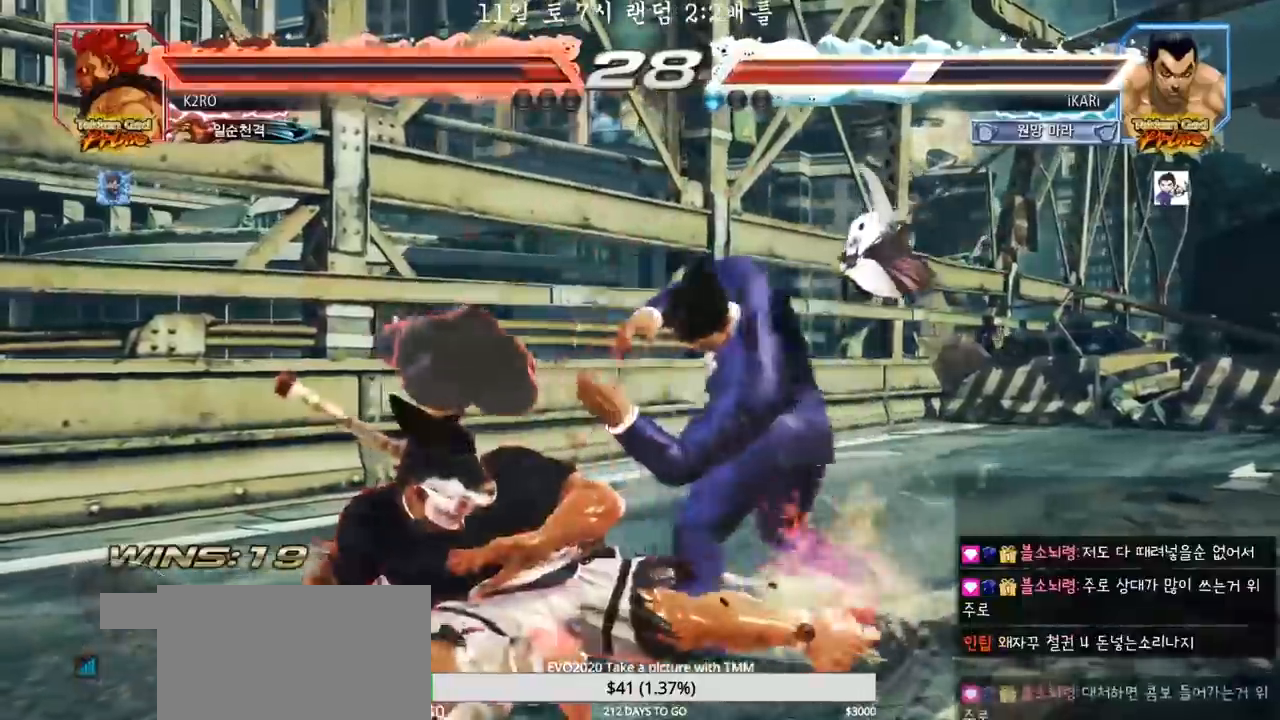
{"dt_ms": 500, "buttons": [], "left_stick": "down-right", "events": [[133, "left_stick", "right"], [417, "left_stick", "down-right"]]}
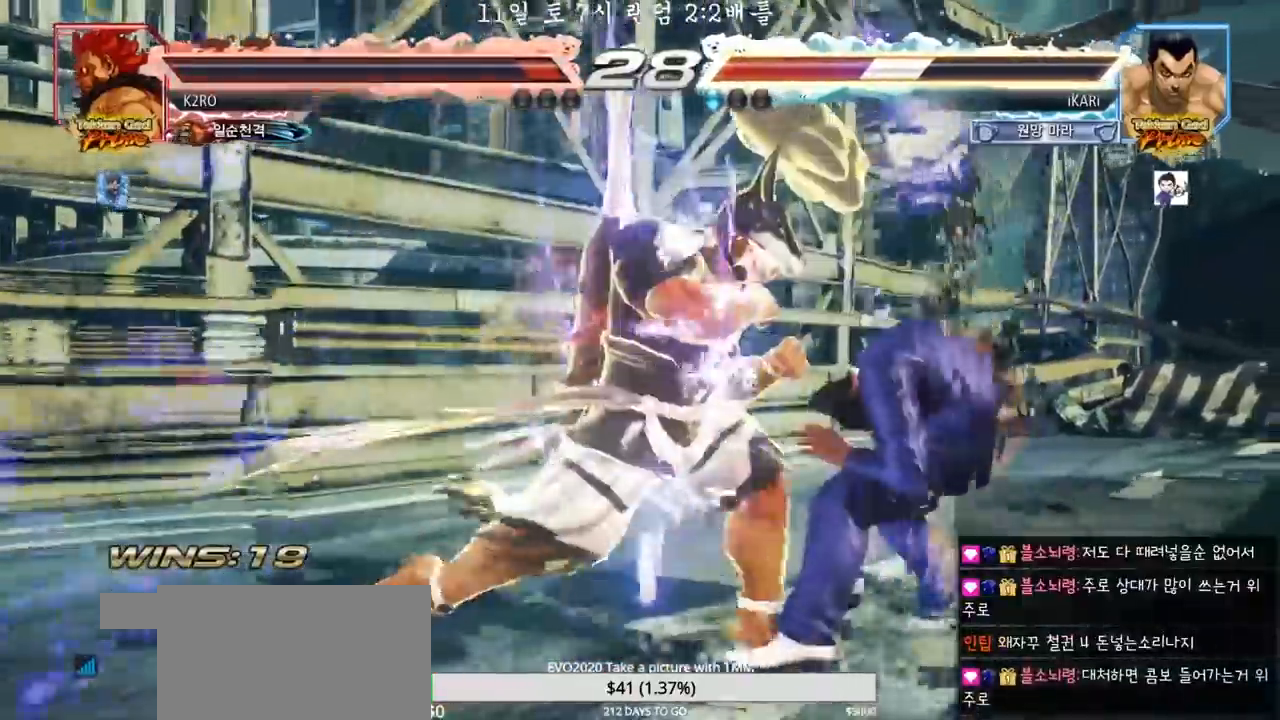
{"dt_ms": 500, "buttons": ["SQUARE"], "left_stick": "down-right", "events": [[400, "SQUARE", "down"], [417, "SQUARE", "up"], [467, "SQUARE", "down"]]}
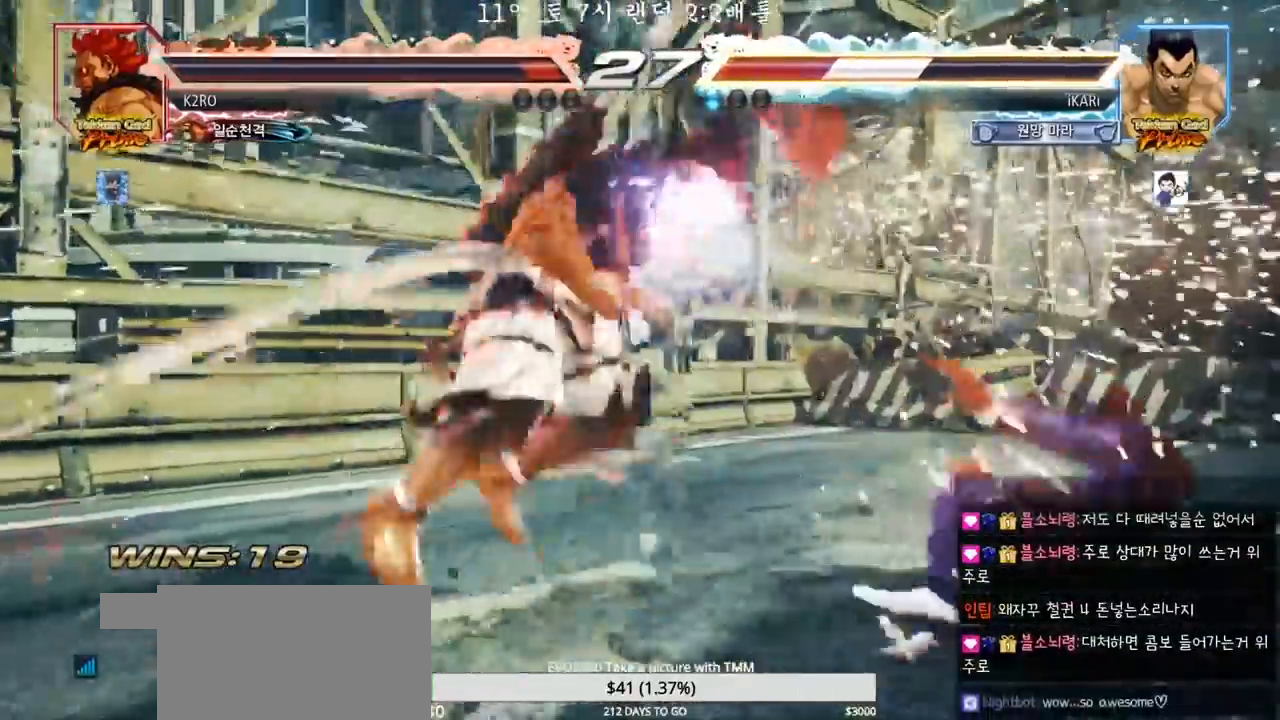
{"dt_ms": 1000, "buttons": ["SQUARE", "TRIANGLE"], "left_stick": "center"}
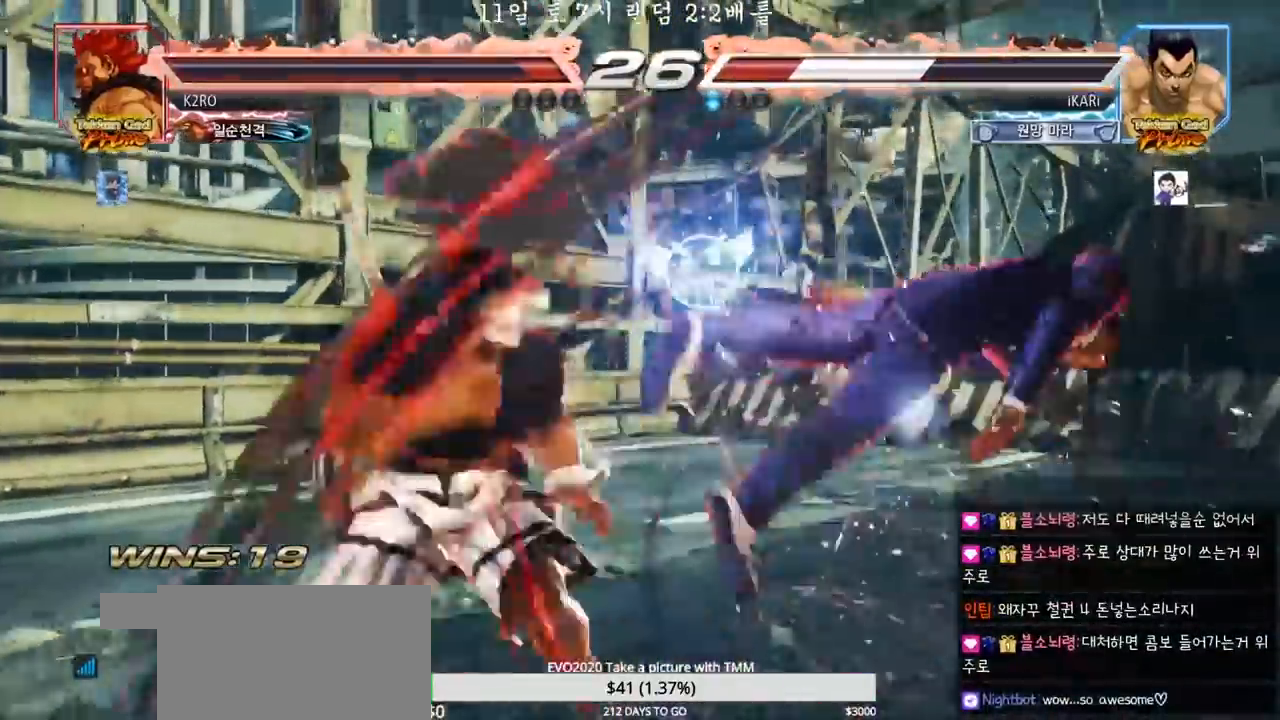
{"dt_ms": 1000, "buttons": [], "left_stick": "center", "events": [[17, "TRIANGLE", "up"], [50, "SQUARE", "up"], [83, "TRIANGLE", "down"], [133, "SQUARE", "down"], [167, "TRIANGLE", "up"], [200, "SQUARE", "up"], [250, "TRIANGLE", "down"], [283, "SQUARE", "down"], [317, "TRIANGLE", "up"], [367, "SQUARE", "up"], [383, "TRIANGLE", "down"], [433, "SQUARE", "down"], [450, "TRIANGLE", "up"], [483, "TRIANGLE", "down"], [517, "TRIANGLE", "up"], [567, "TRIANGLE", "down"], [600, "SQUARE", "up"], [667, "TRIANGLE", "up"], [767, "TRIANGLE", "down"], [783, "SQUARE", "down"], [783, "TRIANGLE", "up"], [817, "SQUARE", "up"]]}
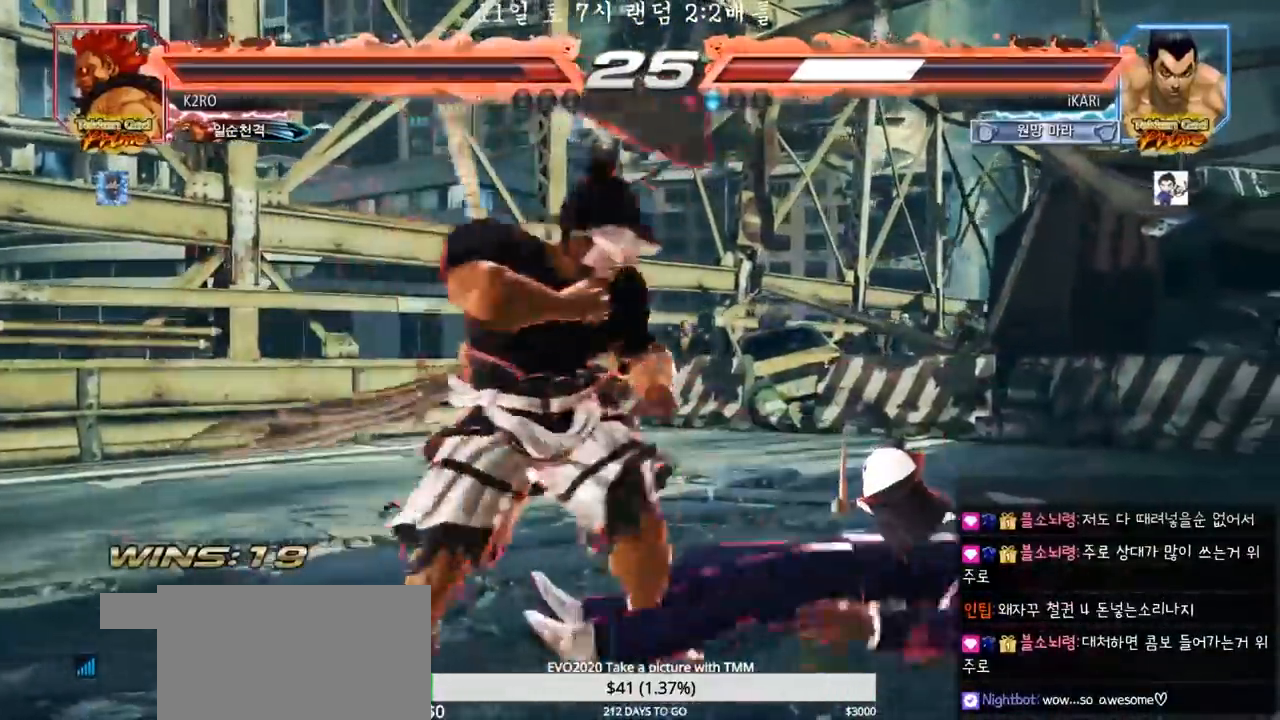
{"dt_ms": 500, "buttons": [], "left_stick": "down-right", "events": [[367, "left_stick", "right"], [433, "left_stick", "down"], [500, "left_stick", "down-right"]]}
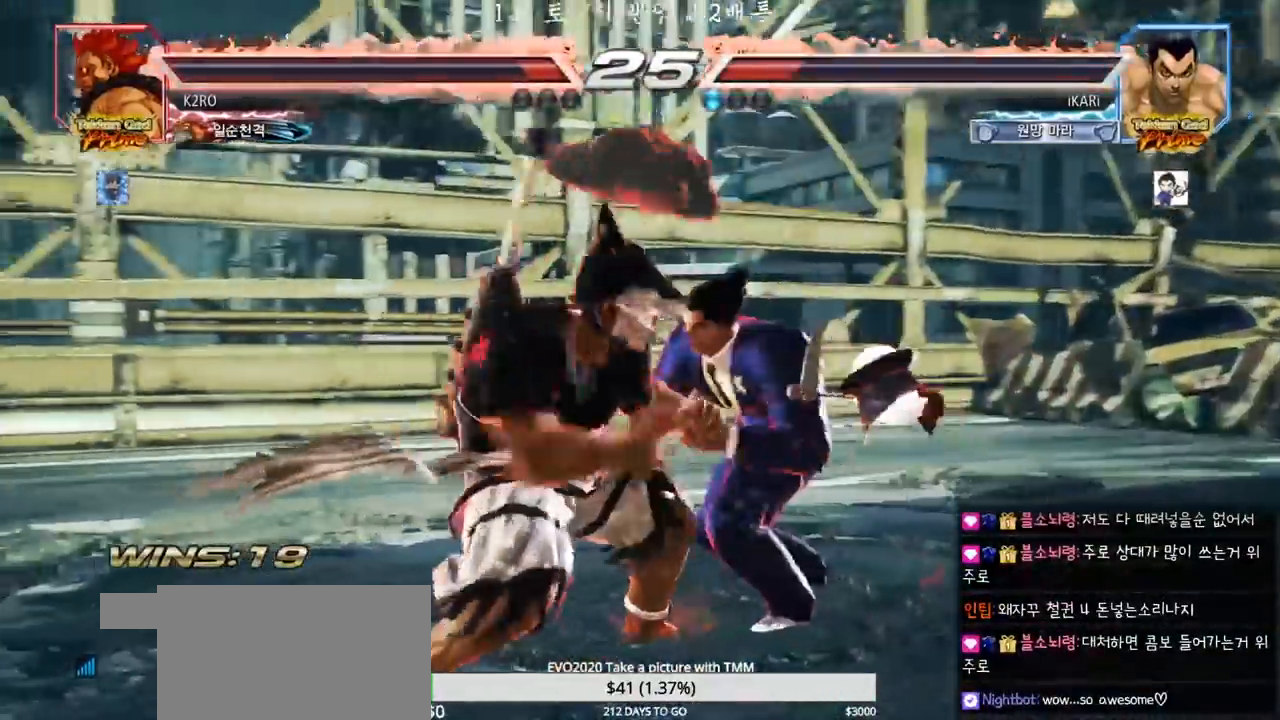
{"dt_ms": 500, "buttons": [], "left_stick": "right", "events": [[200, "left_stick", "right"]]}
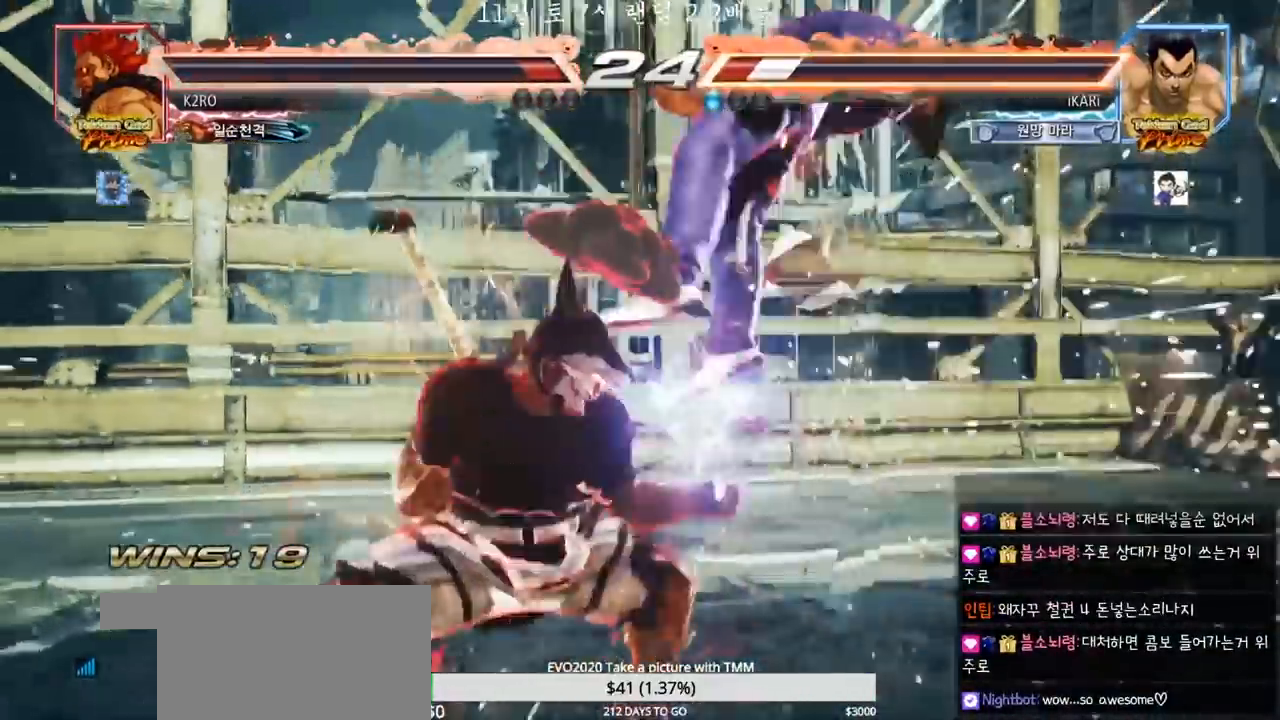
{"dt_ms": 500, "buttons": [], "left_stick": "center"}
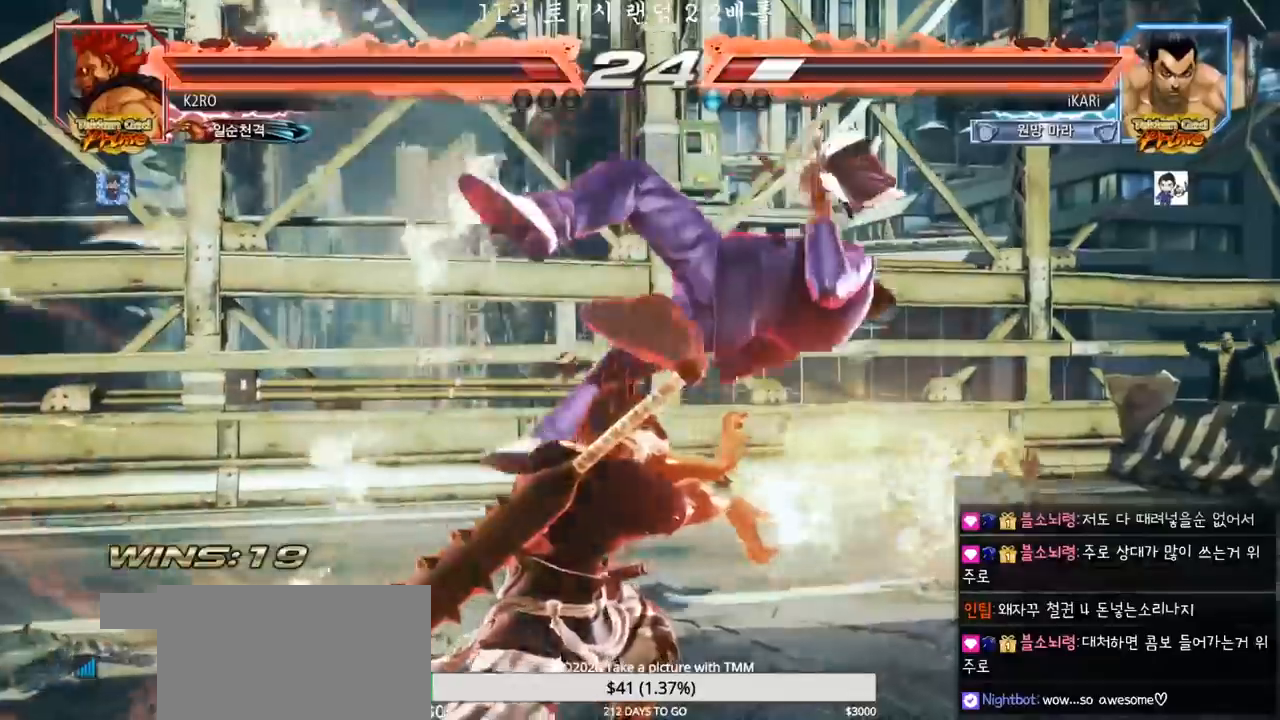
{"dt_ms": 500, "buttons": [], "left_stick": "center", "events": []}
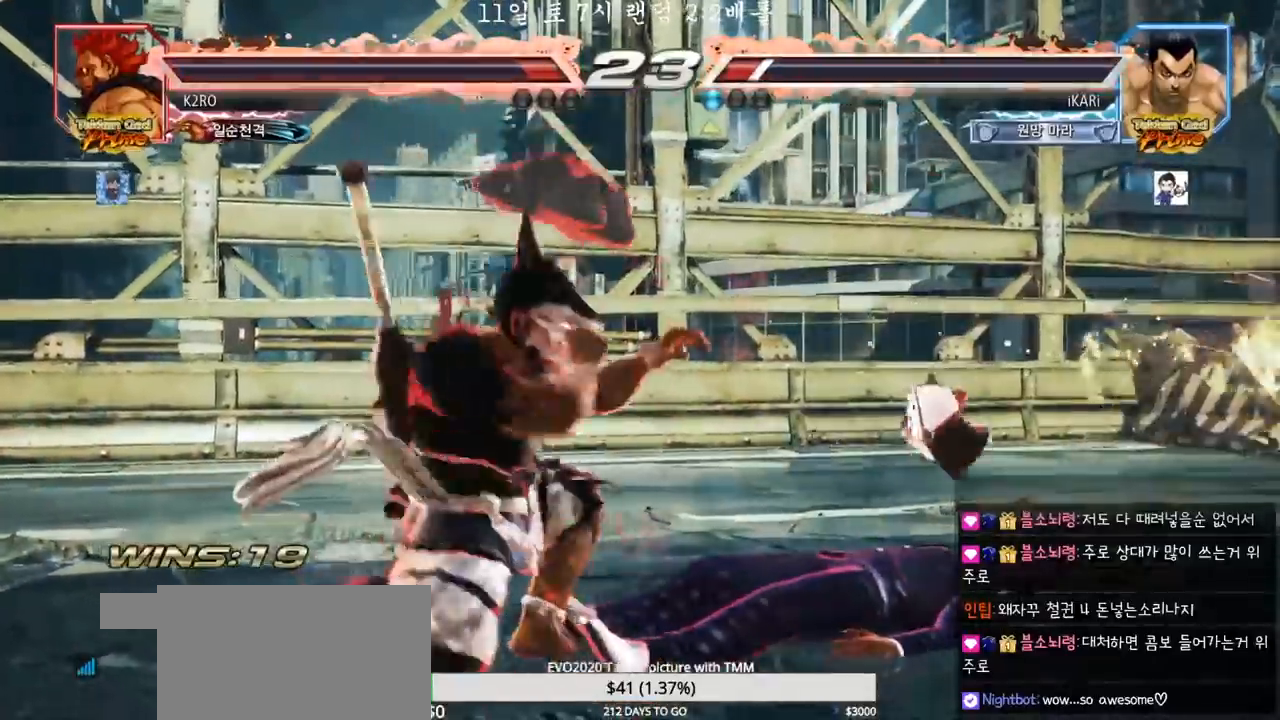
{"dt_ms": 500, "buttons": [], "left_stick": "right", "events": [[100, "CIRCLE", "down"], [100, "CROSS", "down"], [167, "CIRCLE", "up"], [167, "CROSS", "up"], [500, "left_stick", "right"]]}
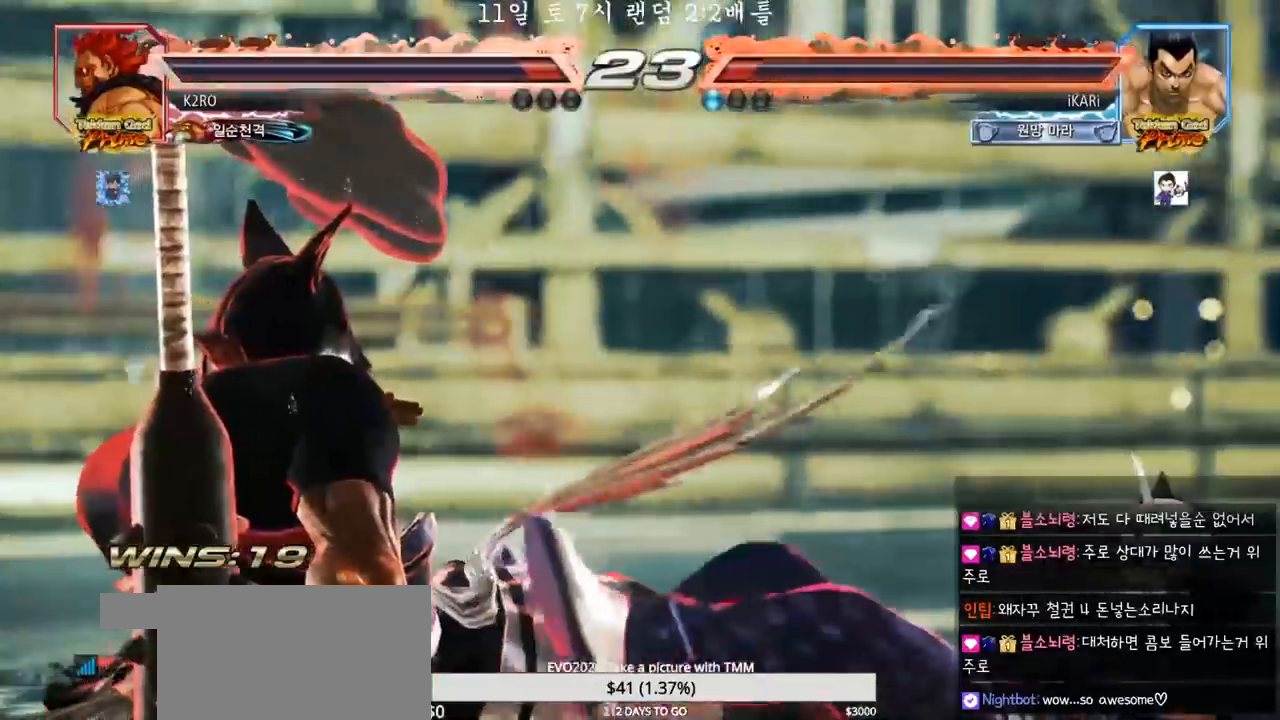
{"dt_ms": 500, "buttons": [], "left_stick": "center", "events": [[350, "left_stick", "center"]]}
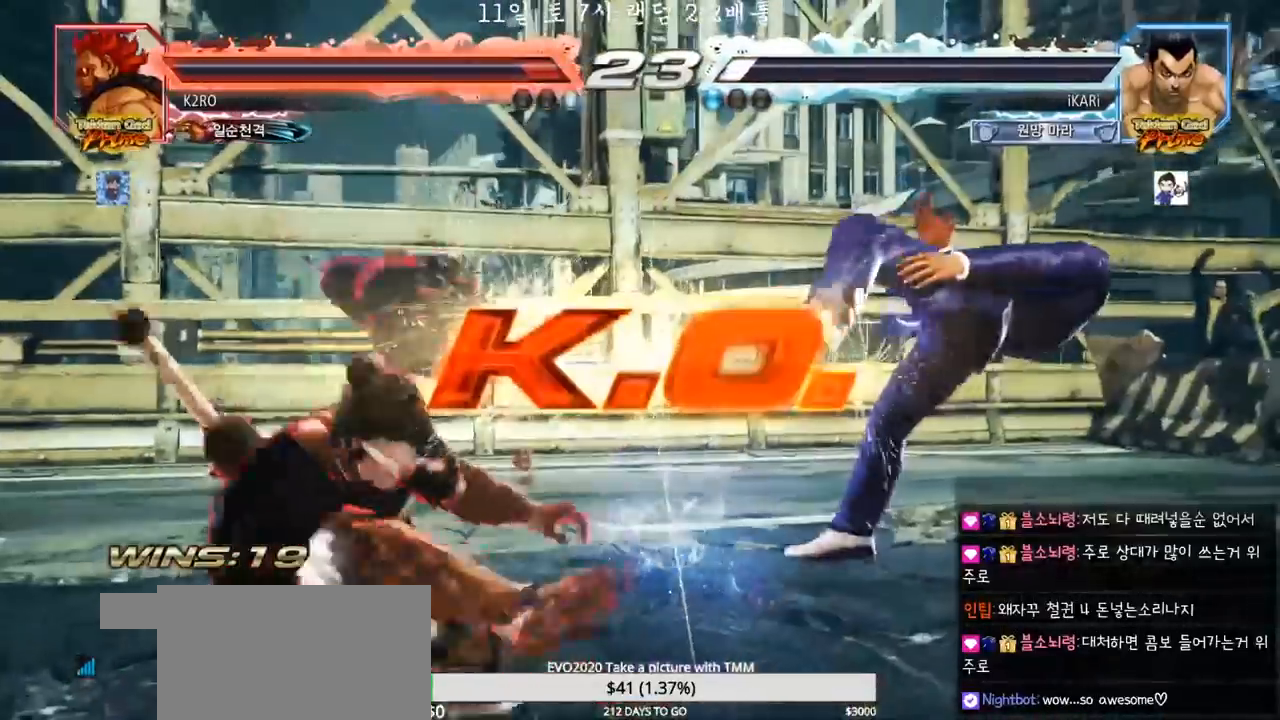
{"dt_ms": 500, "buttons": [], "left_stick": "center", "events": []}
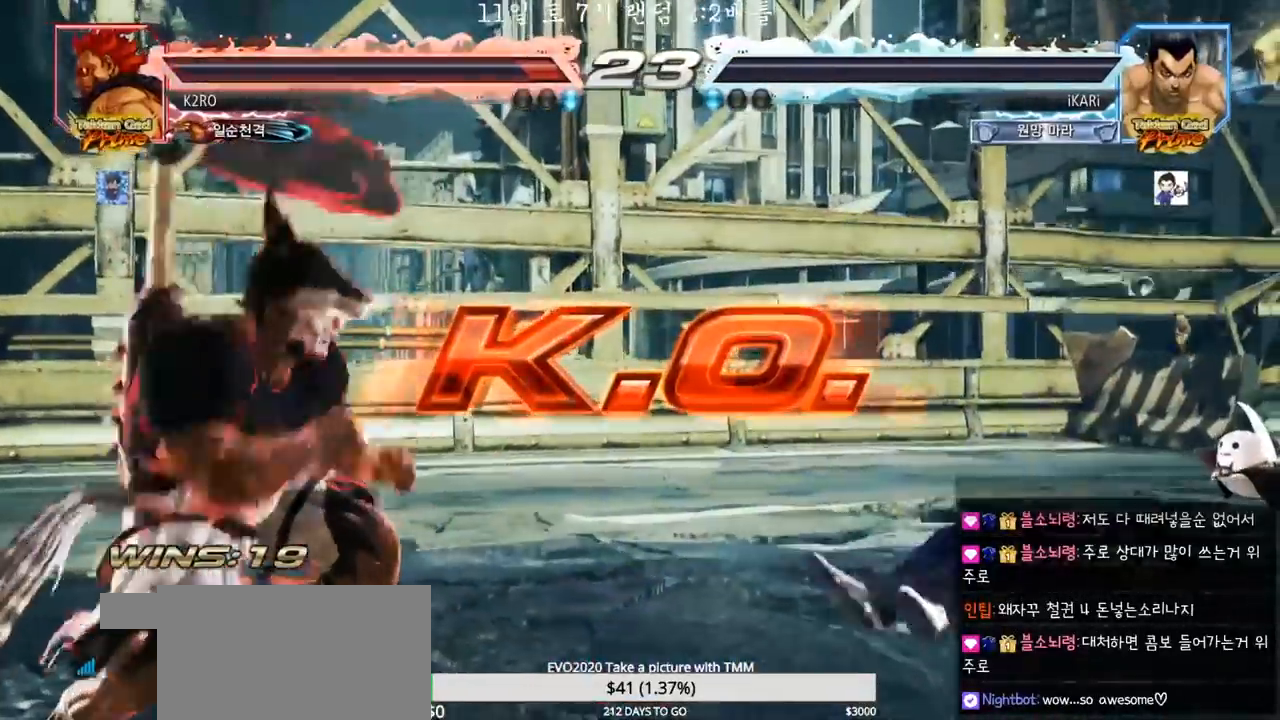
{"dt_ms": 500, "buttons": [], "left_stick": "center", "events": []}
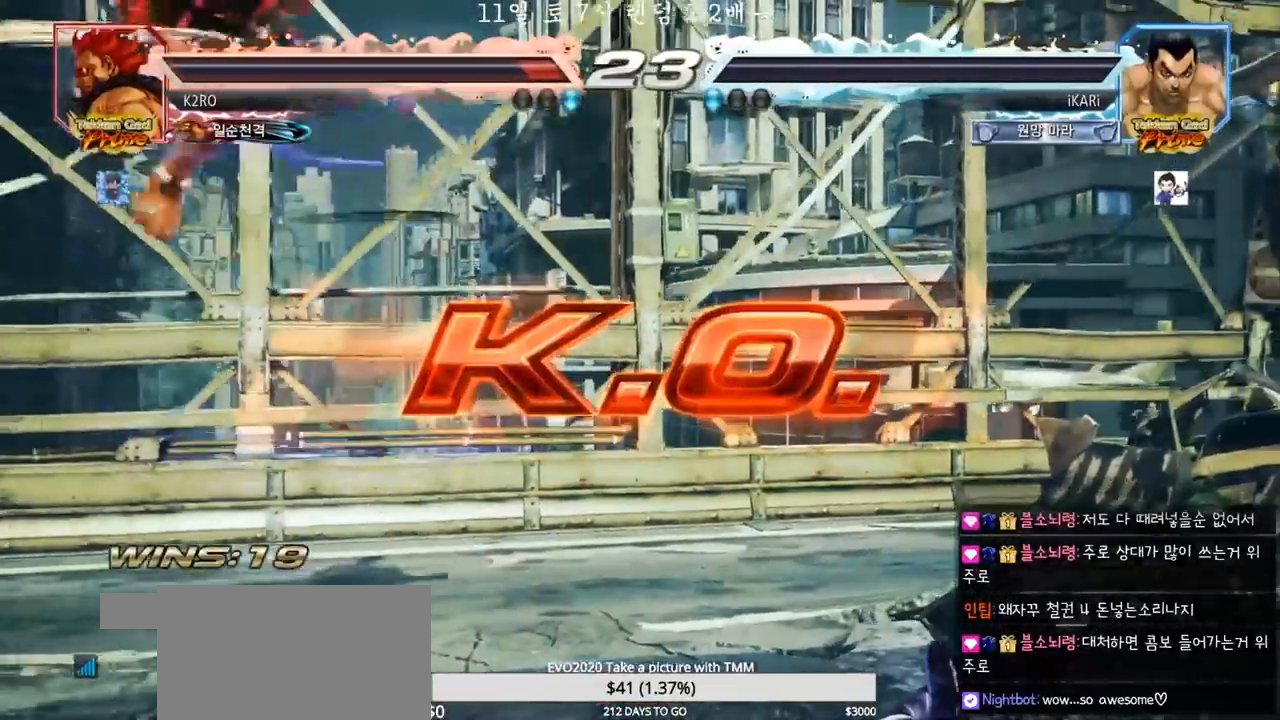
{"dt_ms": 500, "buttons": [], "left_stick": "center"}
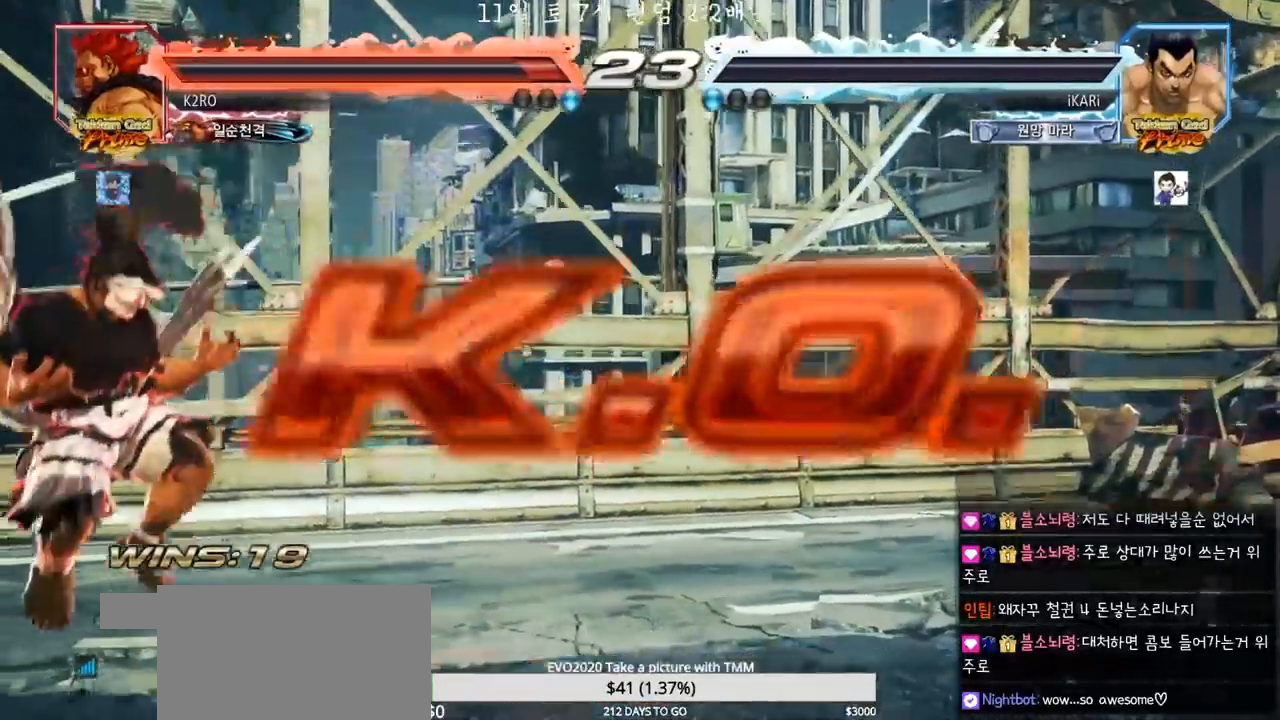
{"dt_ms": 500, "buttons": [], "left_stick": "center", "events": []}
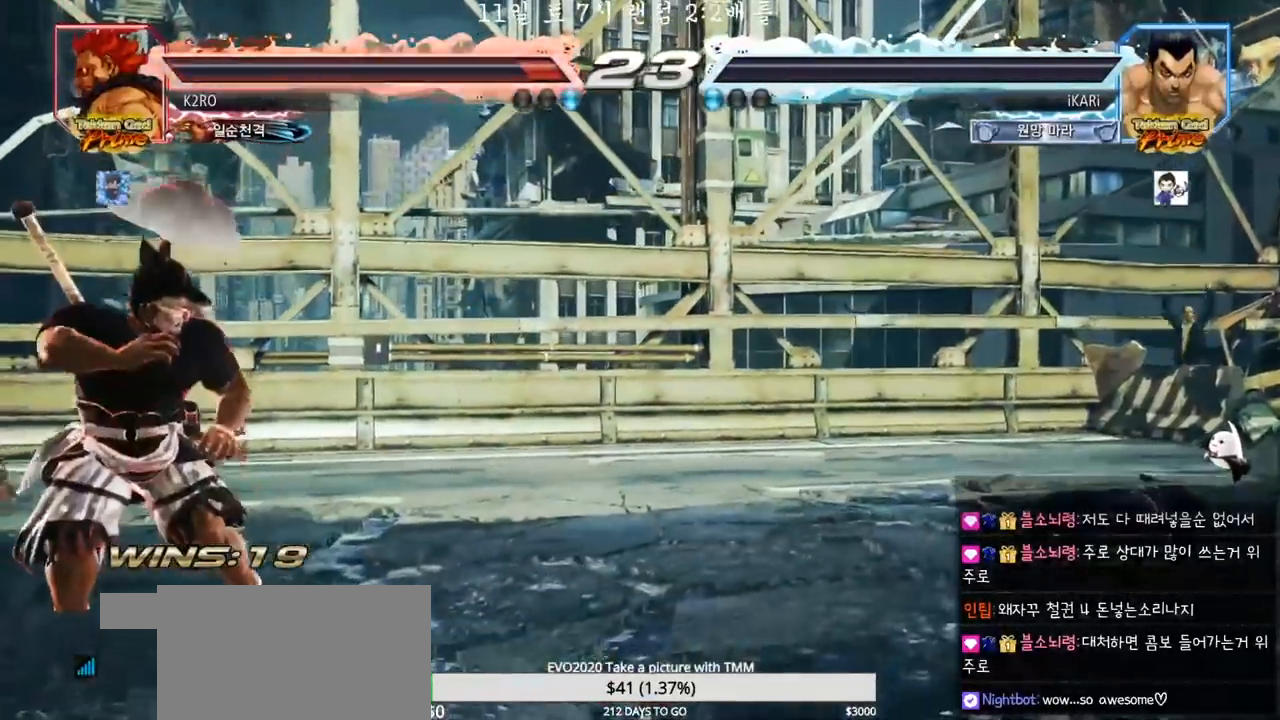
{"dt_ms": 500, "buttons": [], "left_stick": "center", "events": []}
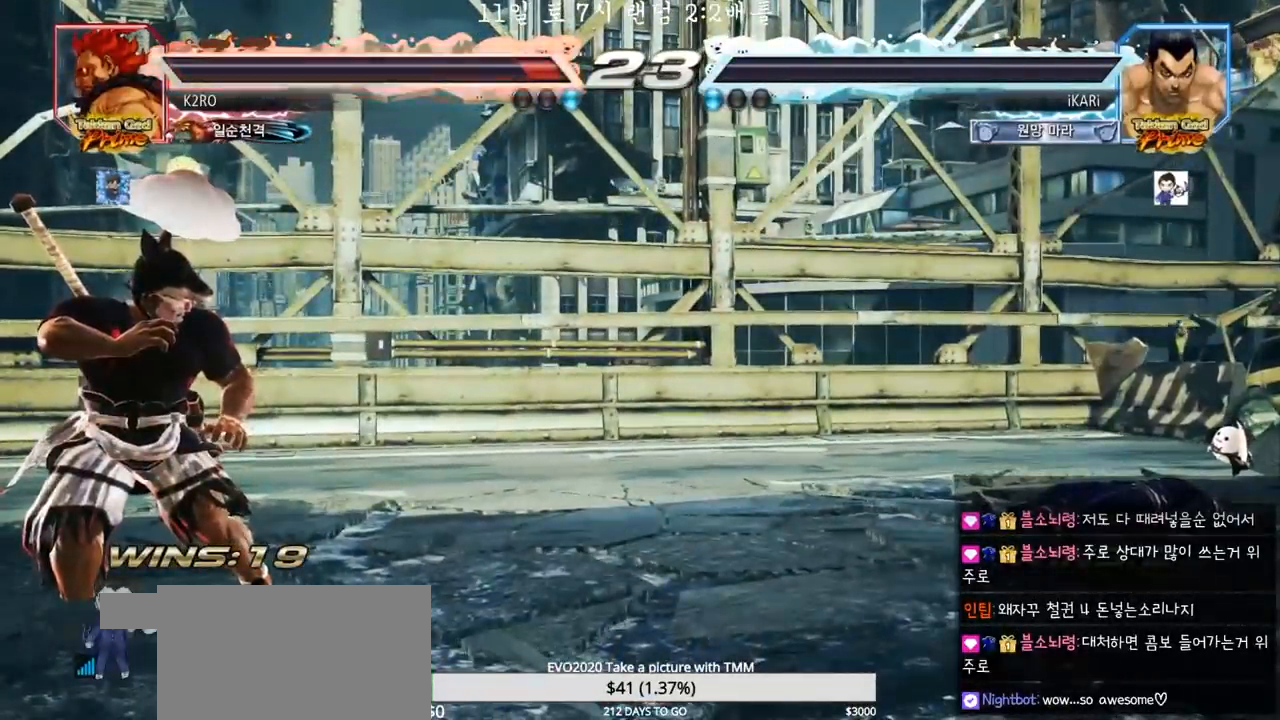
{"dt_ms": 500, "buttons": [], "left_stick": "center", "events": []}
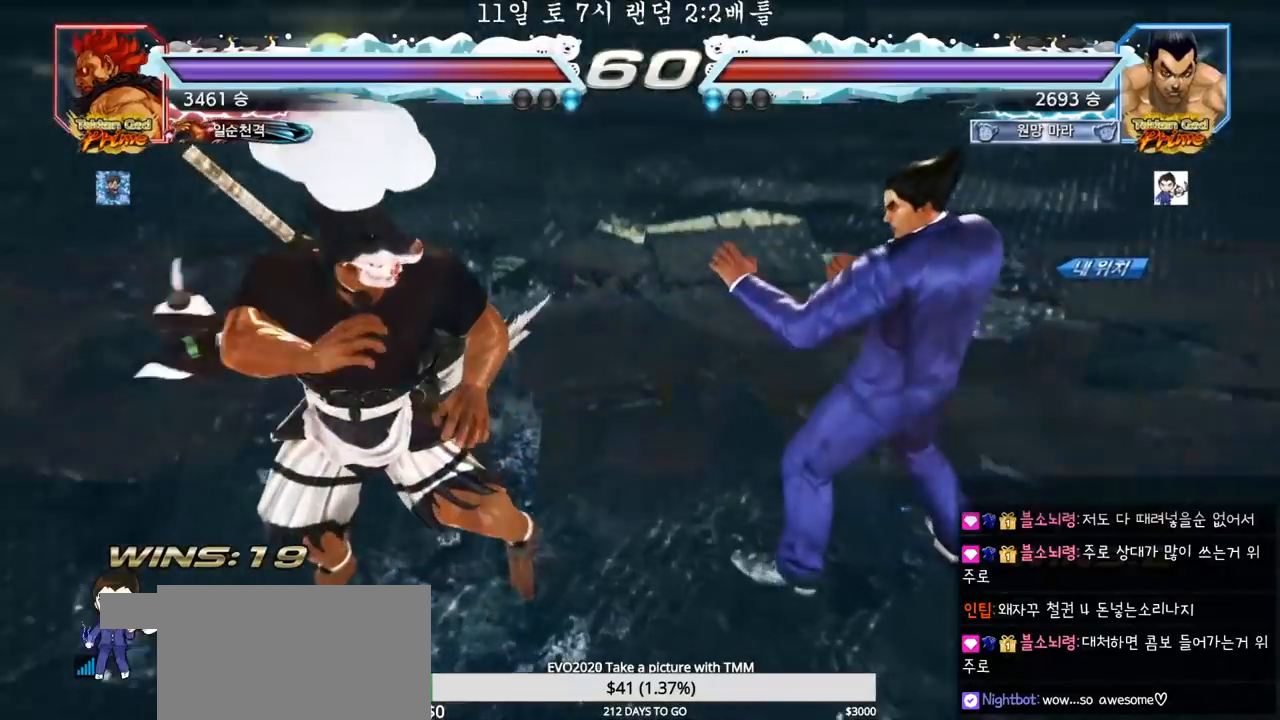
{"dt_ms": 500, "buttons": [], "left_stick": "center", "events": []}
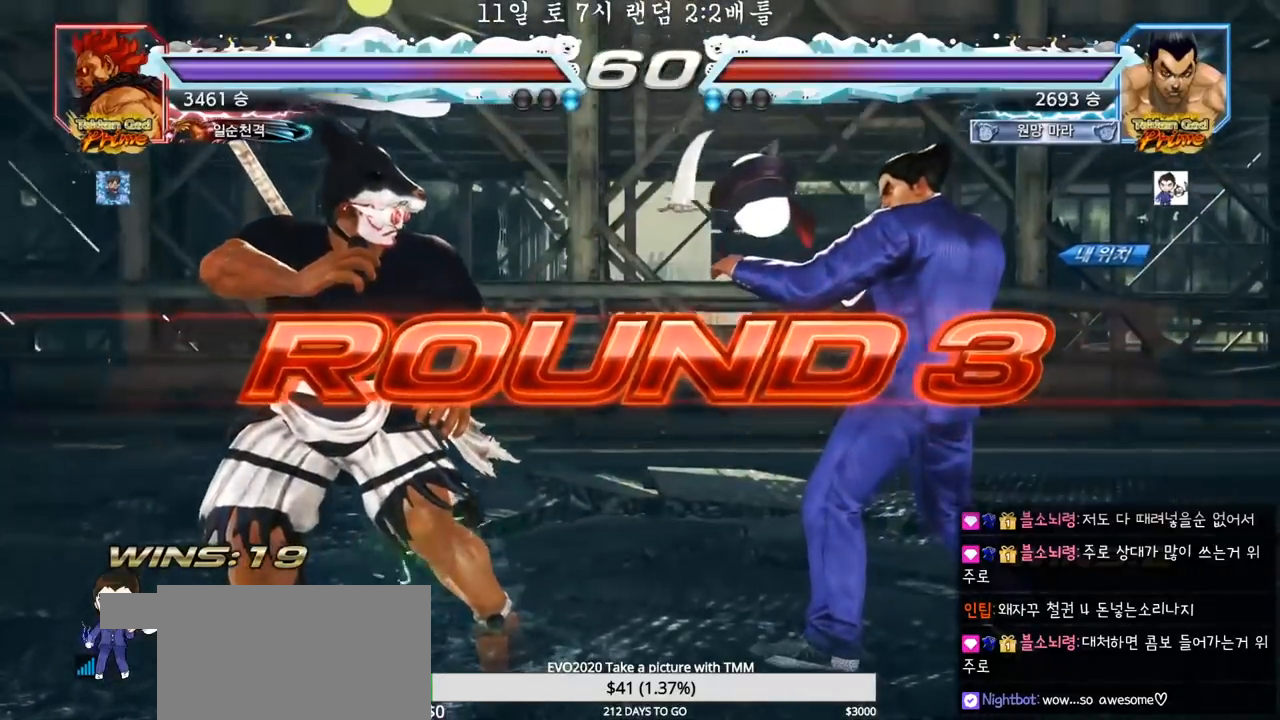
{"dt_ms": 500, "buttons": [], "left_stick": "center", "events": []}
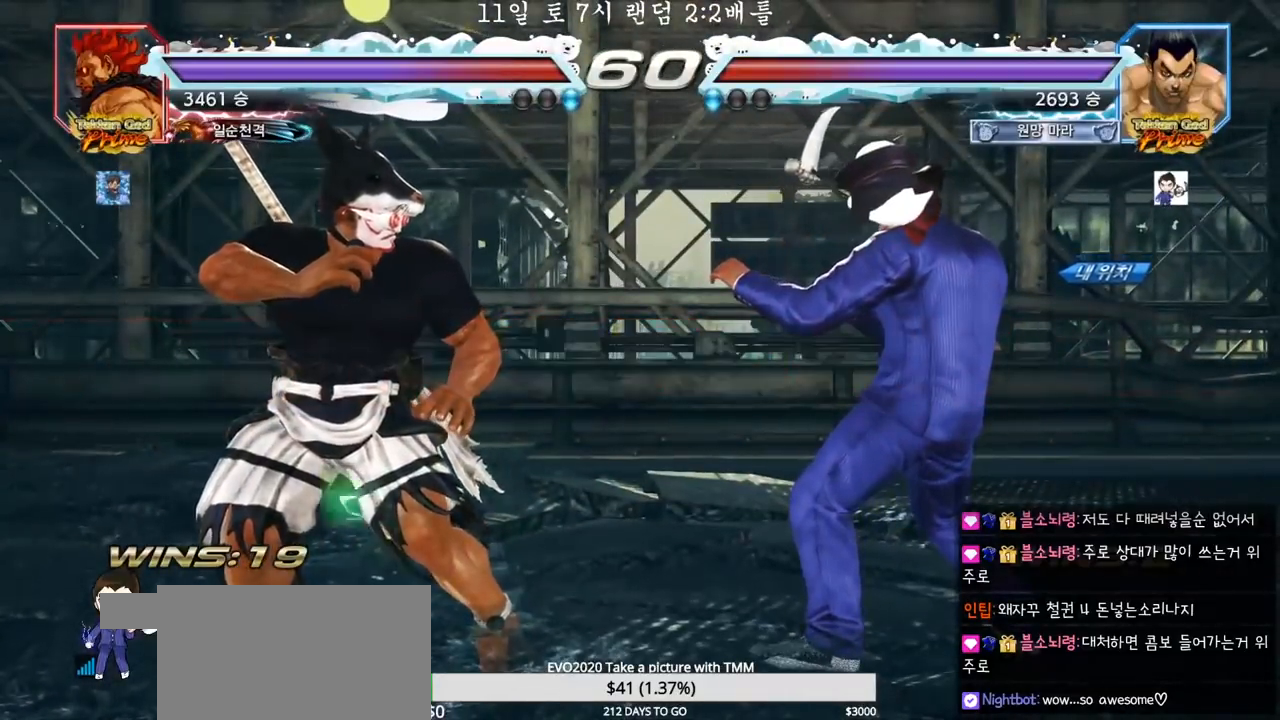
{"dt_ms": 500, "buttons": [], "left_stick": "center", "events": []}